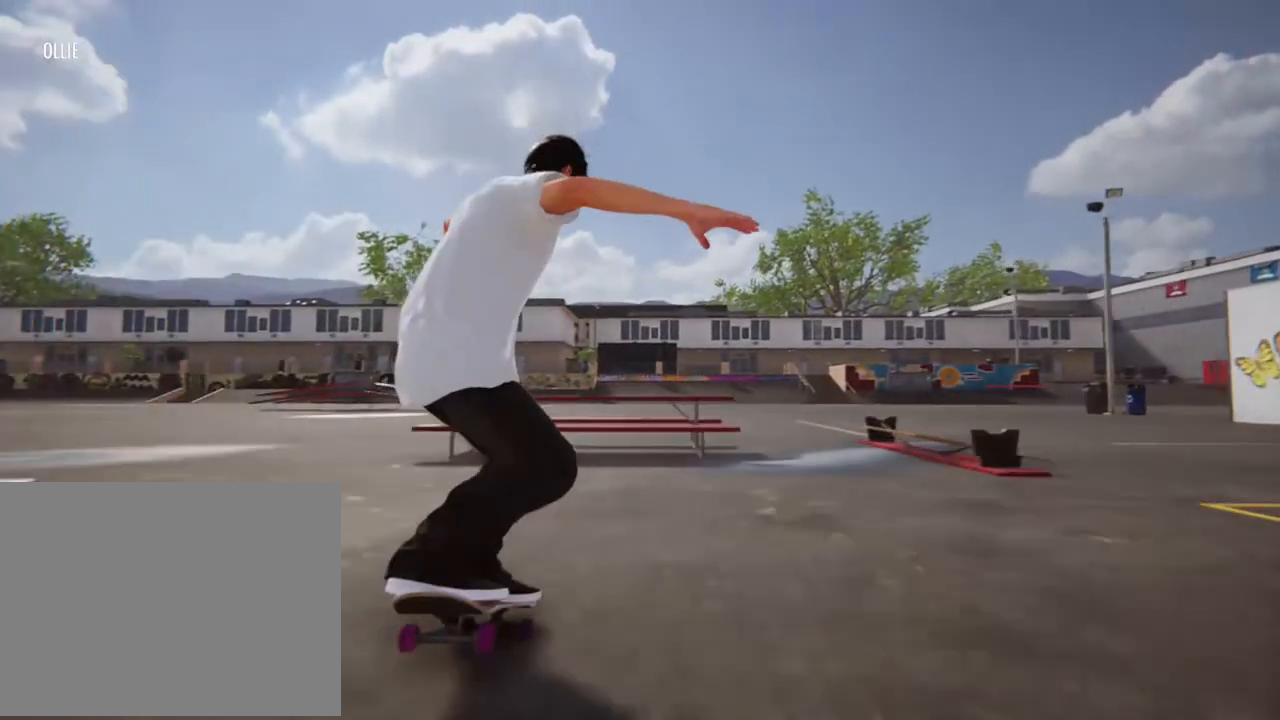
Gameplay with a controller (Xbox layout); each line is a JSON object with the inputs held at the frame after it. "events" lists button and stick changes between this image and that frame as [ms after this image, input, new state], when the widget could be followed in between. Not read: L3 R3.
{"buttons": [], "left_stick": "center", "right_stick": "center", "events": [[67, "L1", "up"], [67, "left_stick", "center"]]}
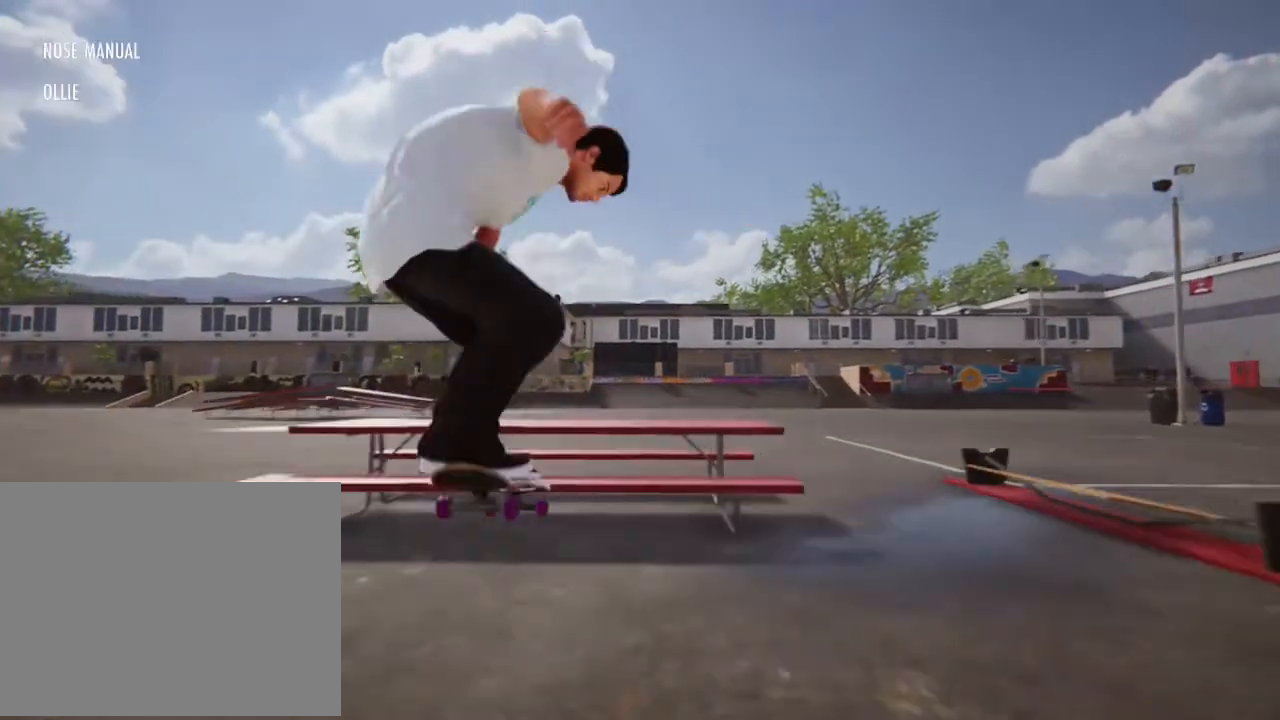
{"buttons": [], "left_stick": "center", "right_stick": "center"}
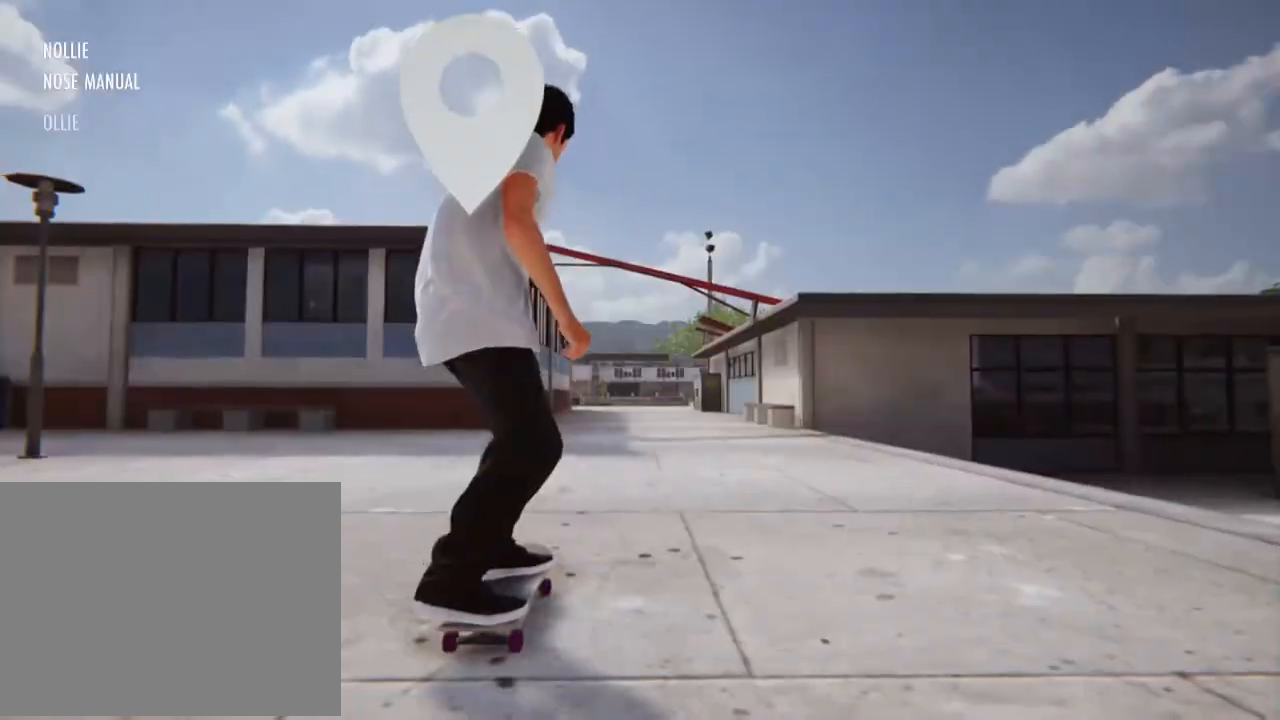
{"buttons": [], "left_stick": "center", "right_stick": "center", "events": []}
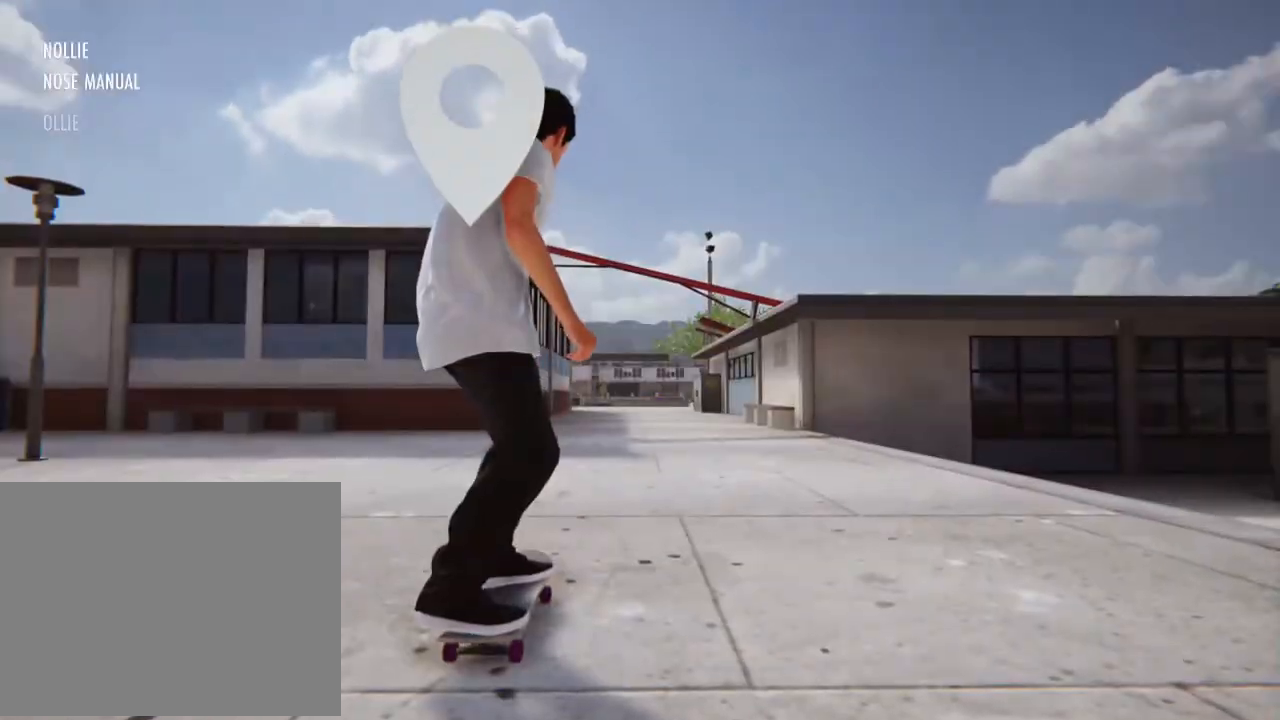
{"buttons": [], "left_stick": "center", "right_stick": "center", "events": []}
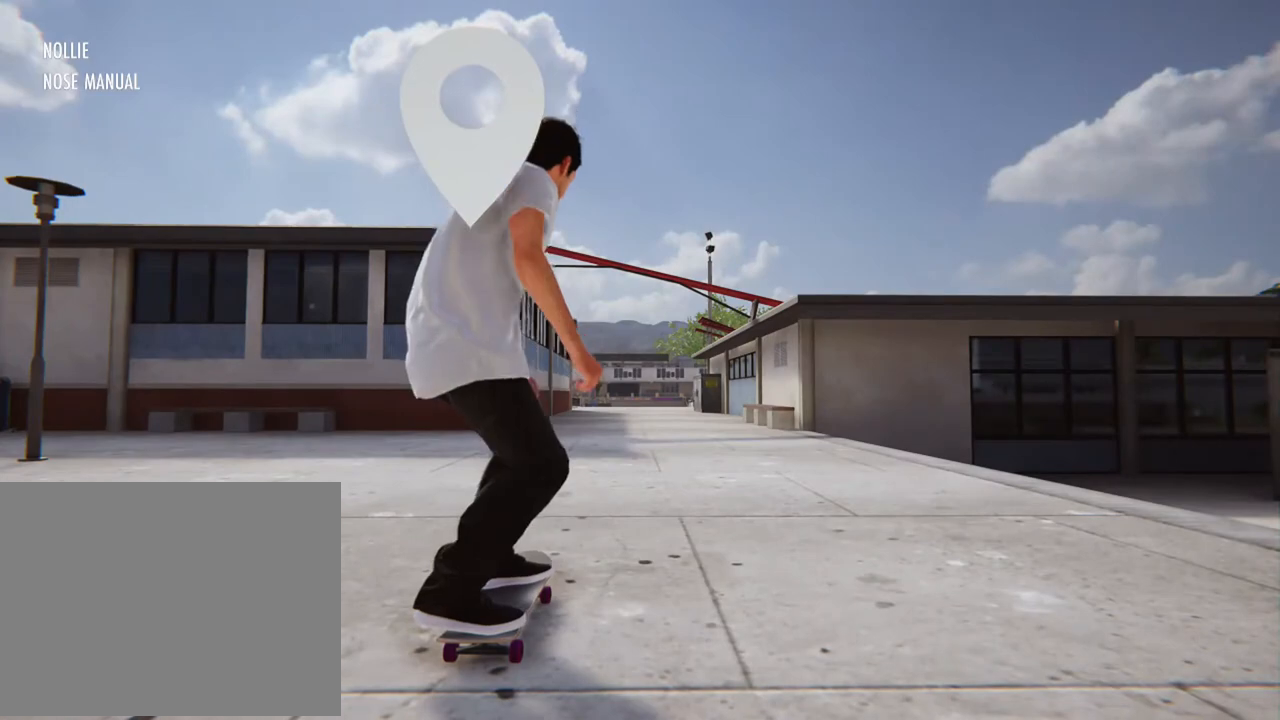
{"buttons": [], "left_stick": "center", "right_stick": "center", "events": [[167, "right_stick", "up"], [334, "right_stick", "center"]]}
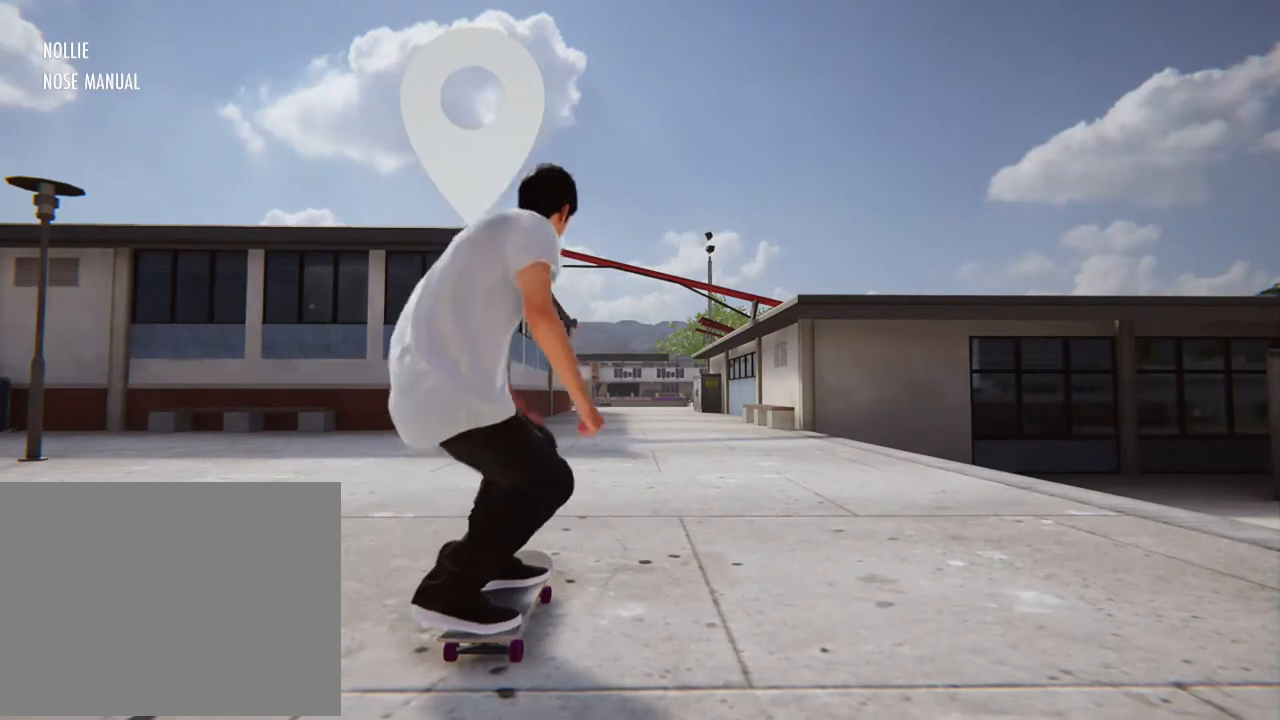
{"buttons": [], "left_stick": "center", "right_stick": "center", "events": []}
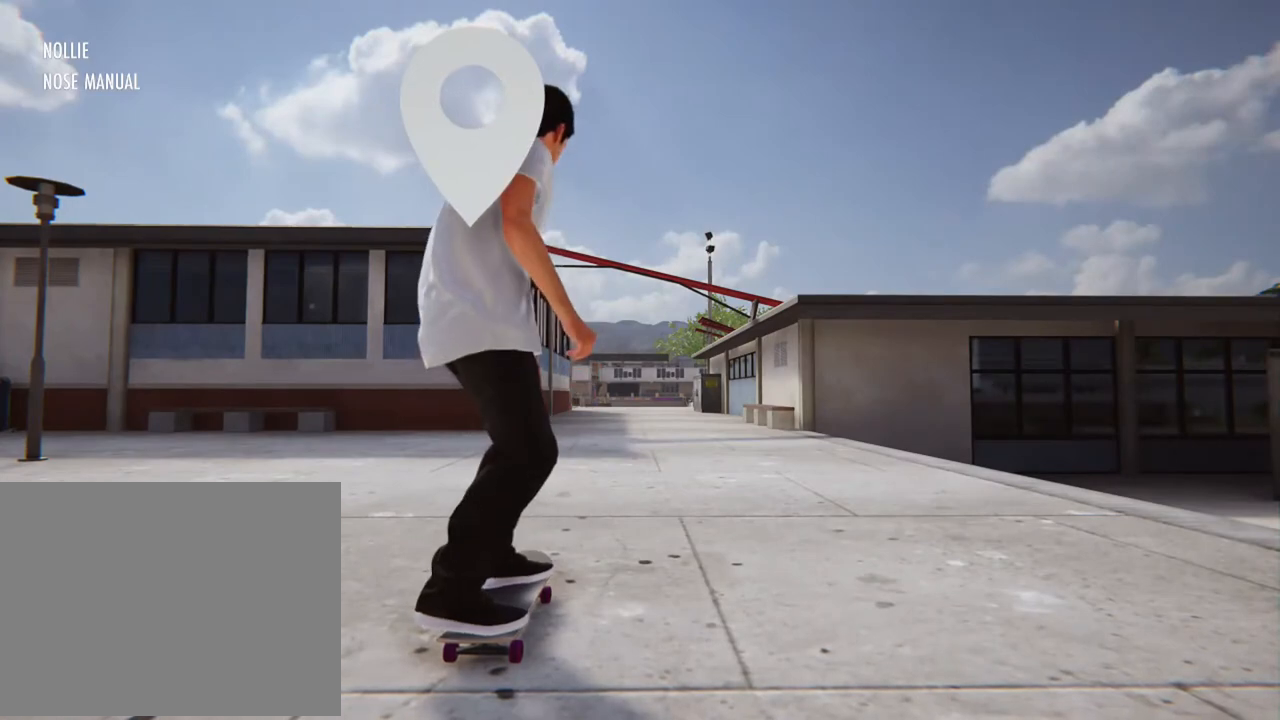
{"buttons": [], "left_stick": "center", "right_stick": "center", "events": [[267, "A", "down"], [401, "A", "up"]]}
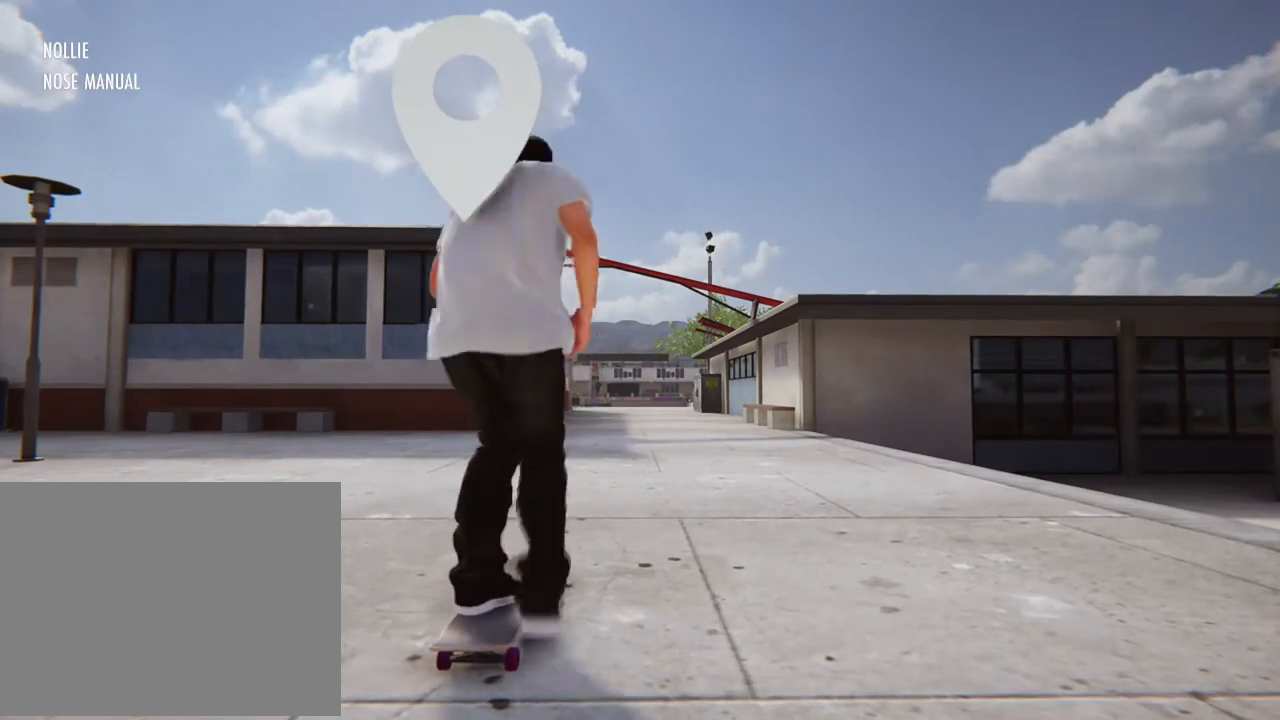
{"buttons": [], "left_stick": "center", "right_stick": "center", "events": []}
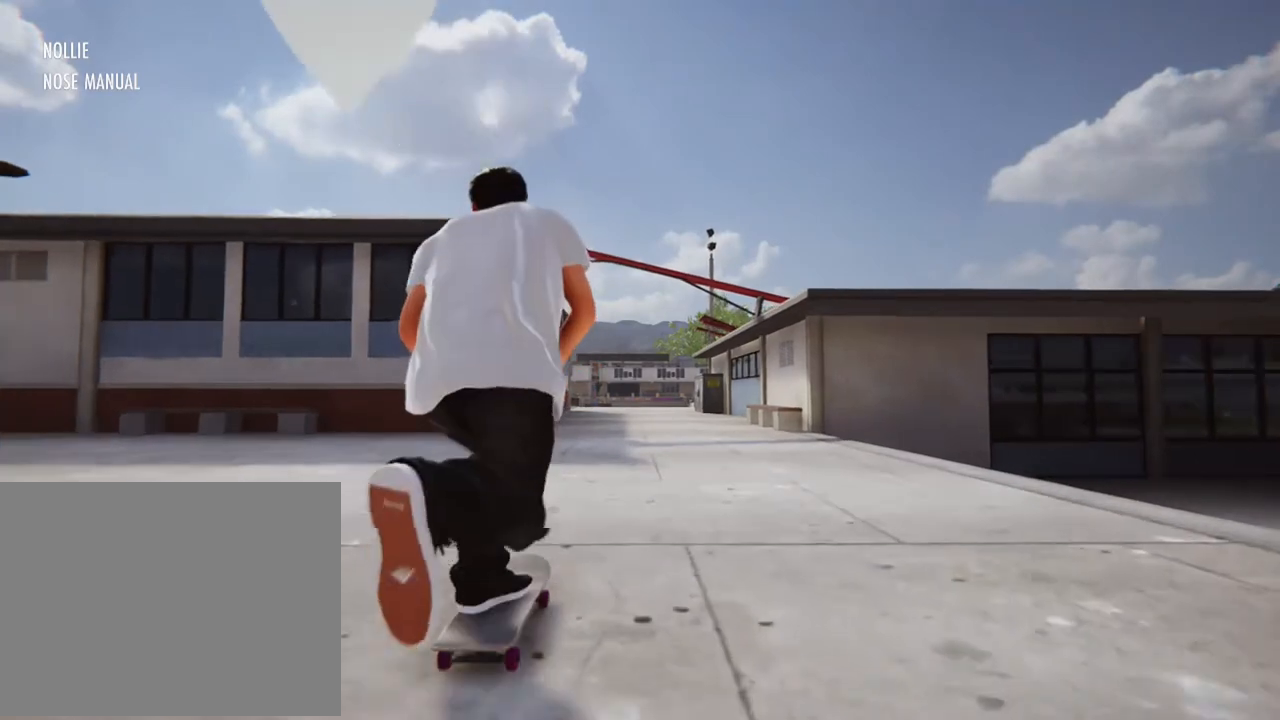
{"buttons": [], "left_stick": "center", "right_stick": "down", "events": [[200, "right_stick", "down"]]}
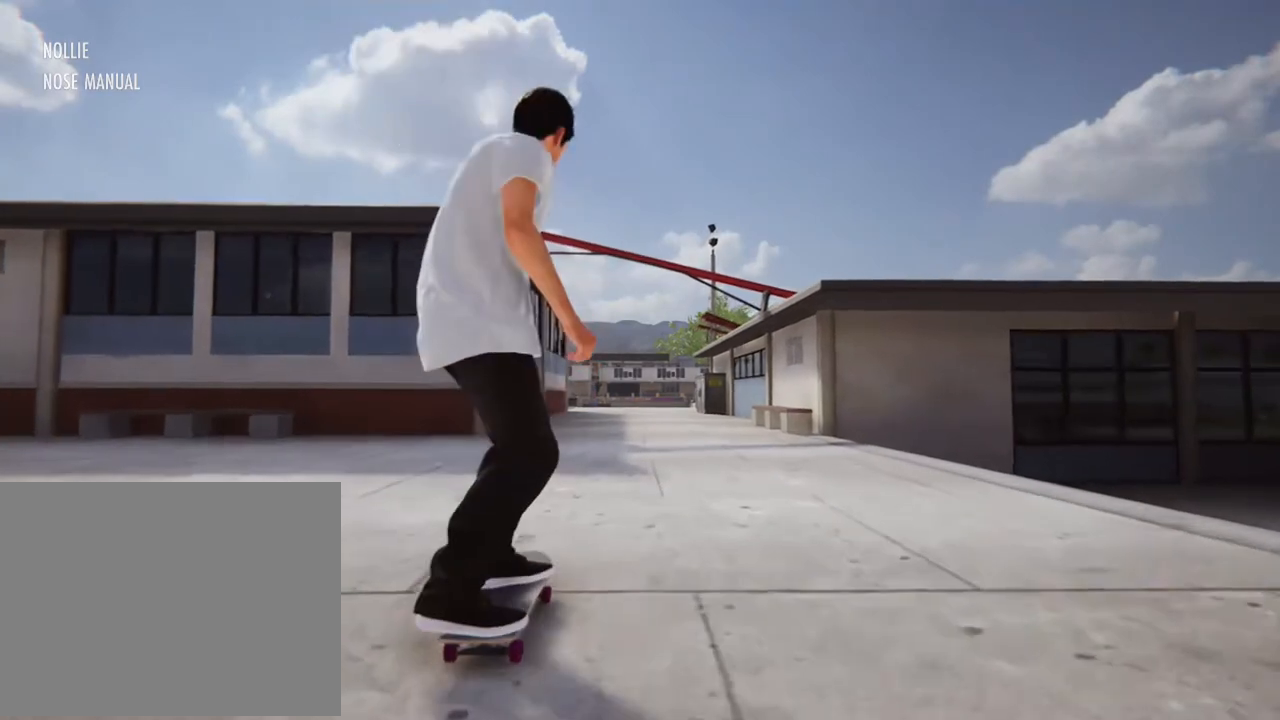
{"buttons": [], "left_stick": "center", "right_stick": "down", "events": []}
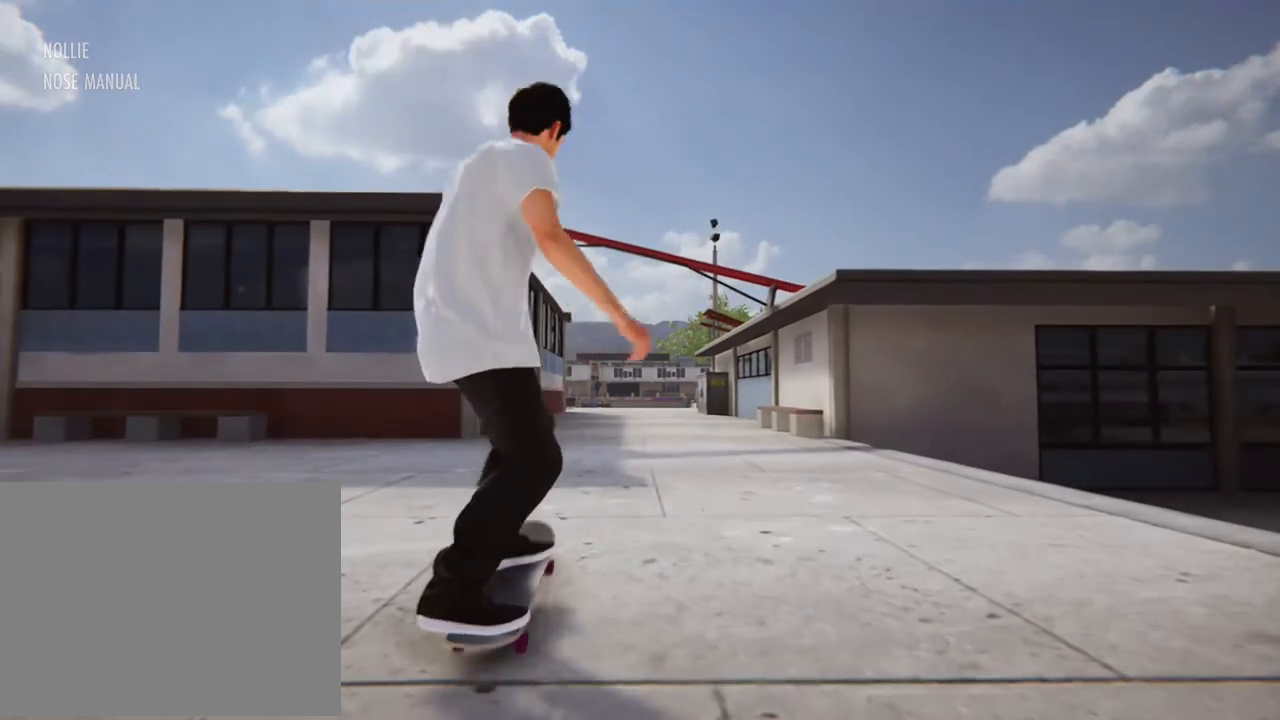
{"buttons": [], "left_stick": "center", "right_stick": "down", "events": []}
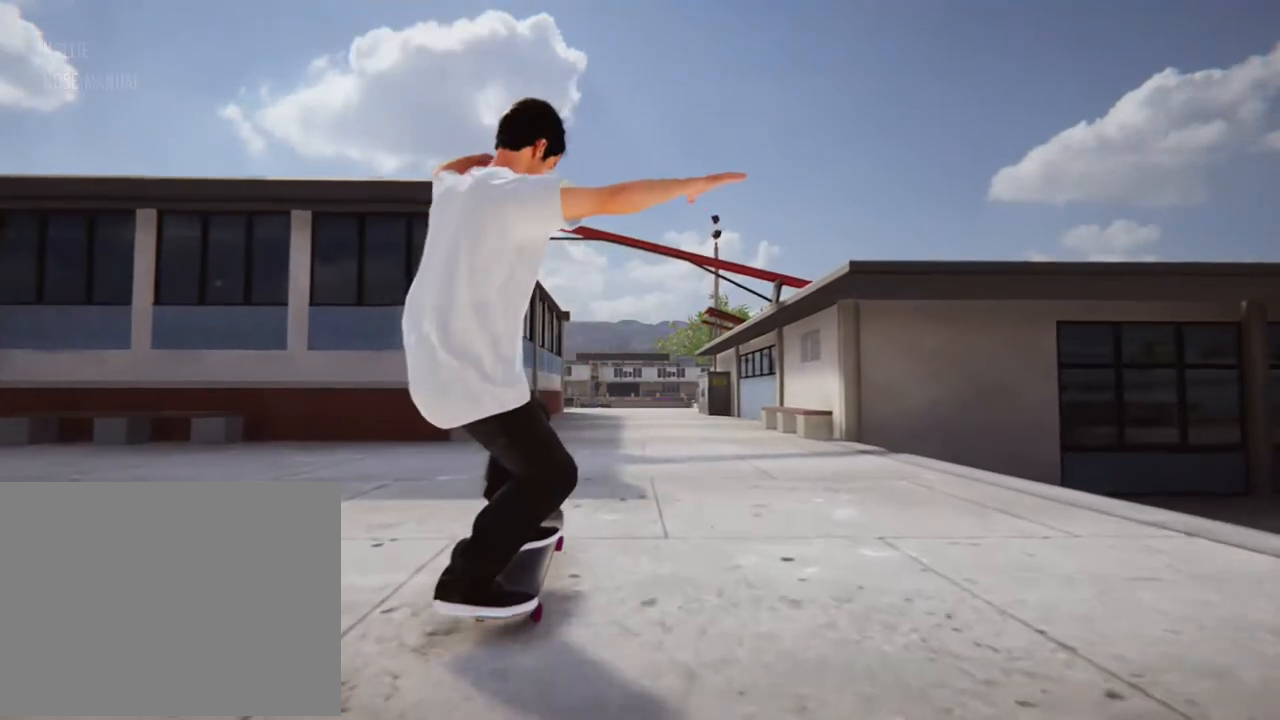
{"buttons": ["R2"], "left_stick": "center", "right_stick": "center", "events": [[234, "right_stick", "center"], [501, "R2", "down"]]}
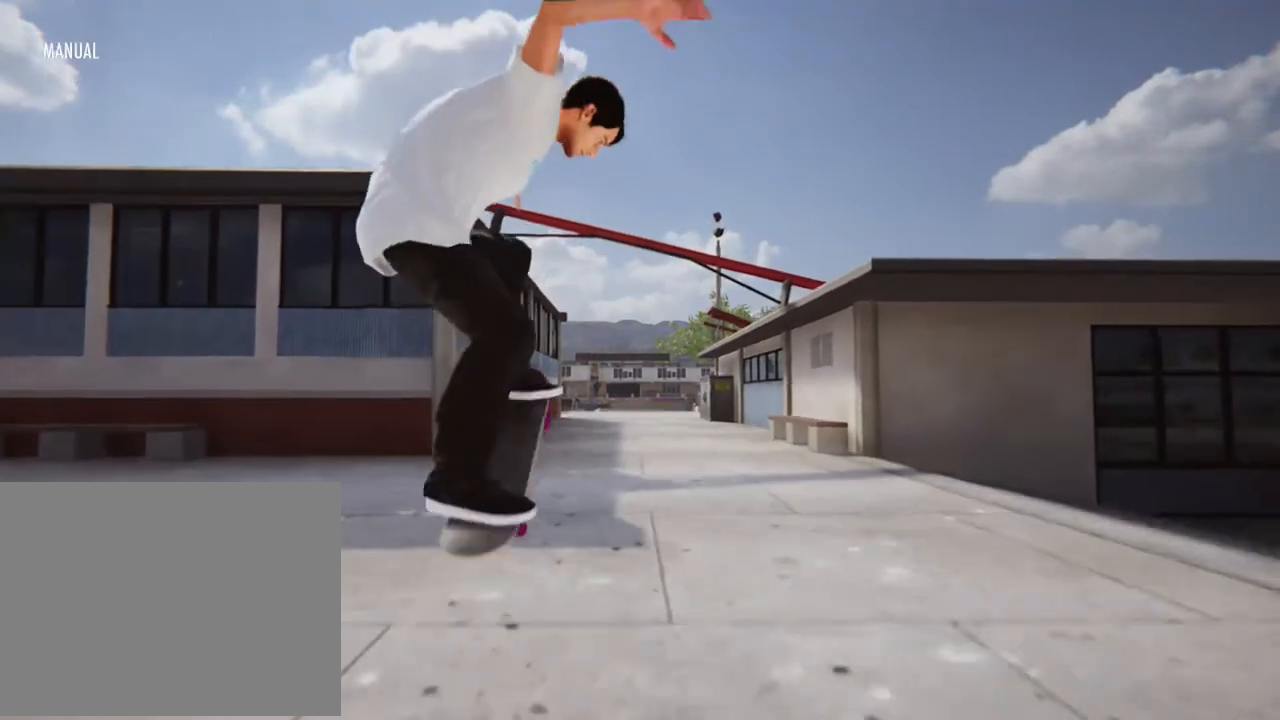
{"buttons": ["A"], "left_stick": "center", "right_stick": "center", "events": [[200, "R2", "up"], [467, "A", "down"]]}
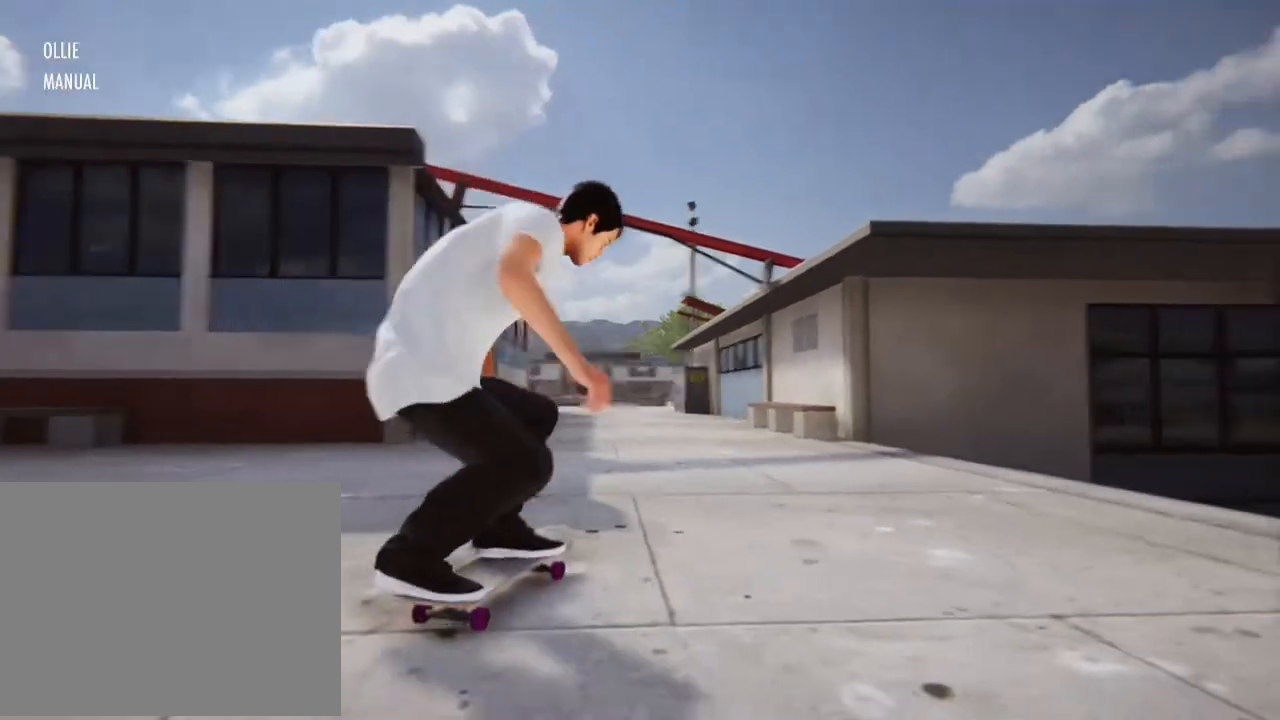
{"buttons": ["A"], "left_stick": "center", "right_stick": "center", "events": []}
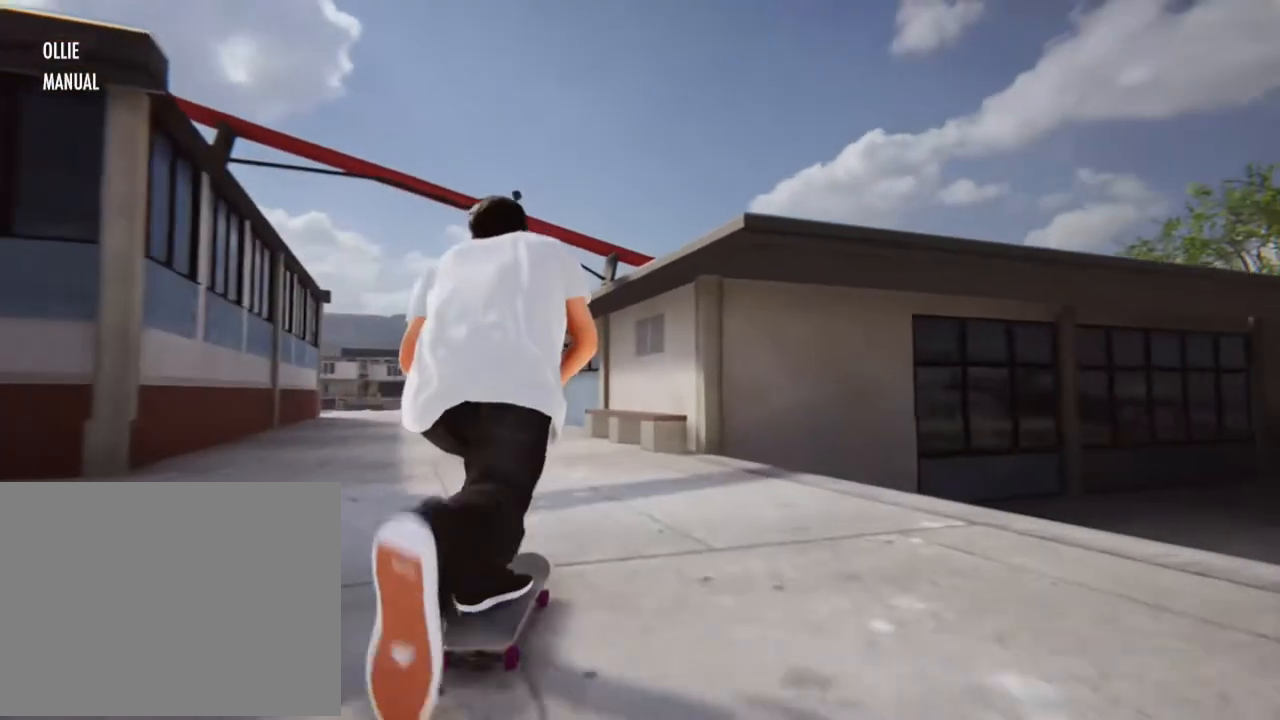
{"buttons": ["L2"], "left_stick": "center", "right_stick": "center", "events": [[100, "L2", "down"], [133, "A", "up"]]}